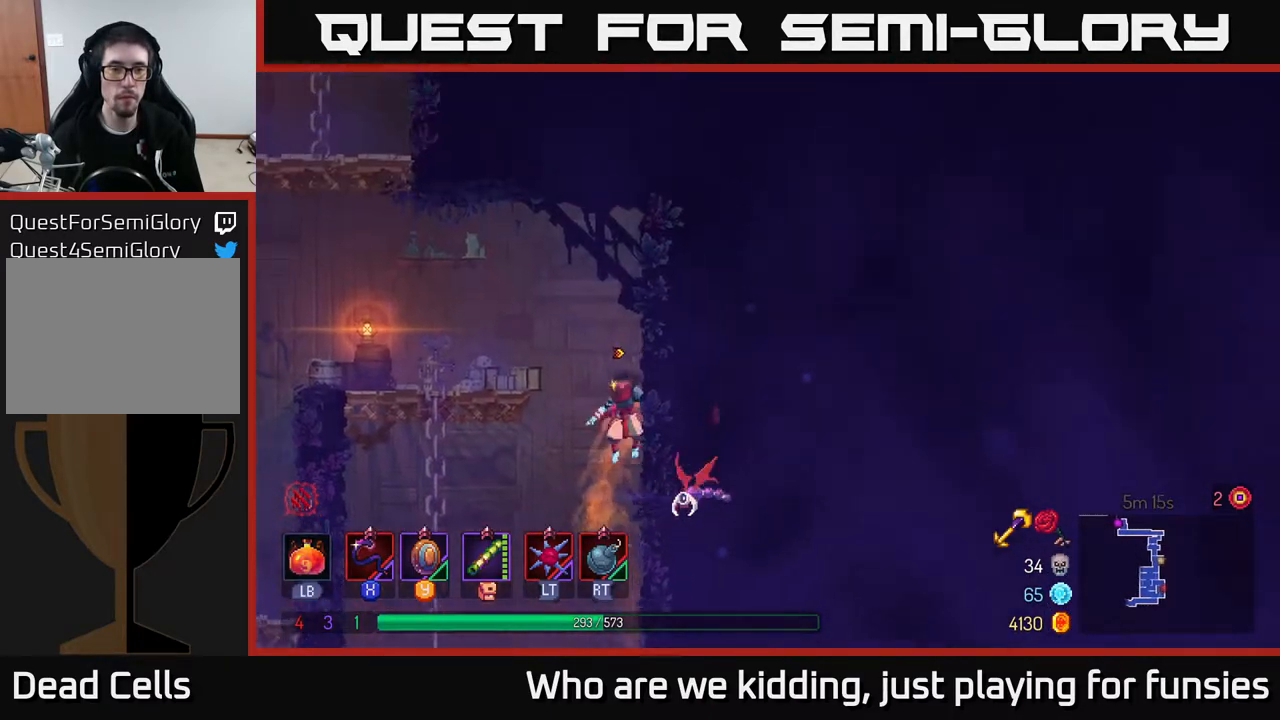
Gameplay with a controller (Xbox layout); each line is a JSON object with the inputs held at the frame after it. "events" lists button and stick changes between this image and that frame as [ms after this image, input, new state], when the widget could be followed in between.
{"buttons": [], "left_stick": "left", "right_stick": "center", "events": [[17, "A", "up"], [100, "A", "down"], [233, "A", "up"], [317, "A", "down"], [433, "A", "up"]]}
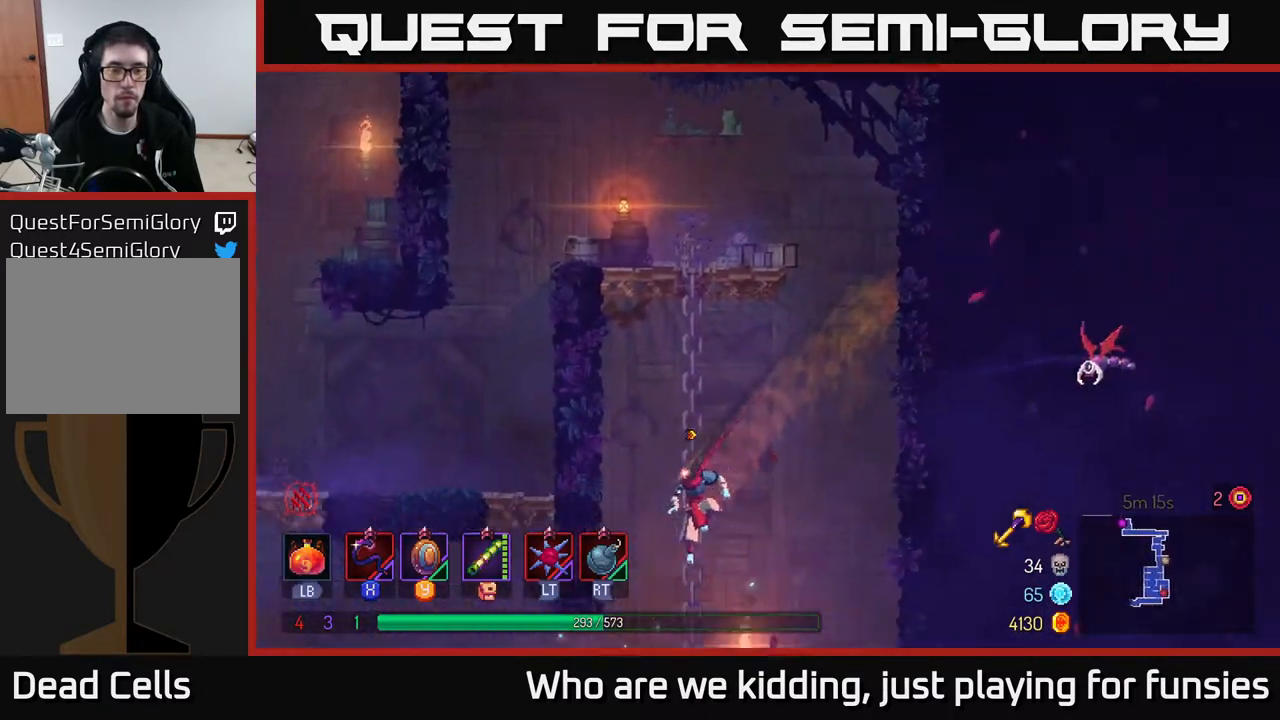
{"buttons": [], "left_stick": "up", "right_stick": "center", "events": [[67, "left_stick", "up"]]}
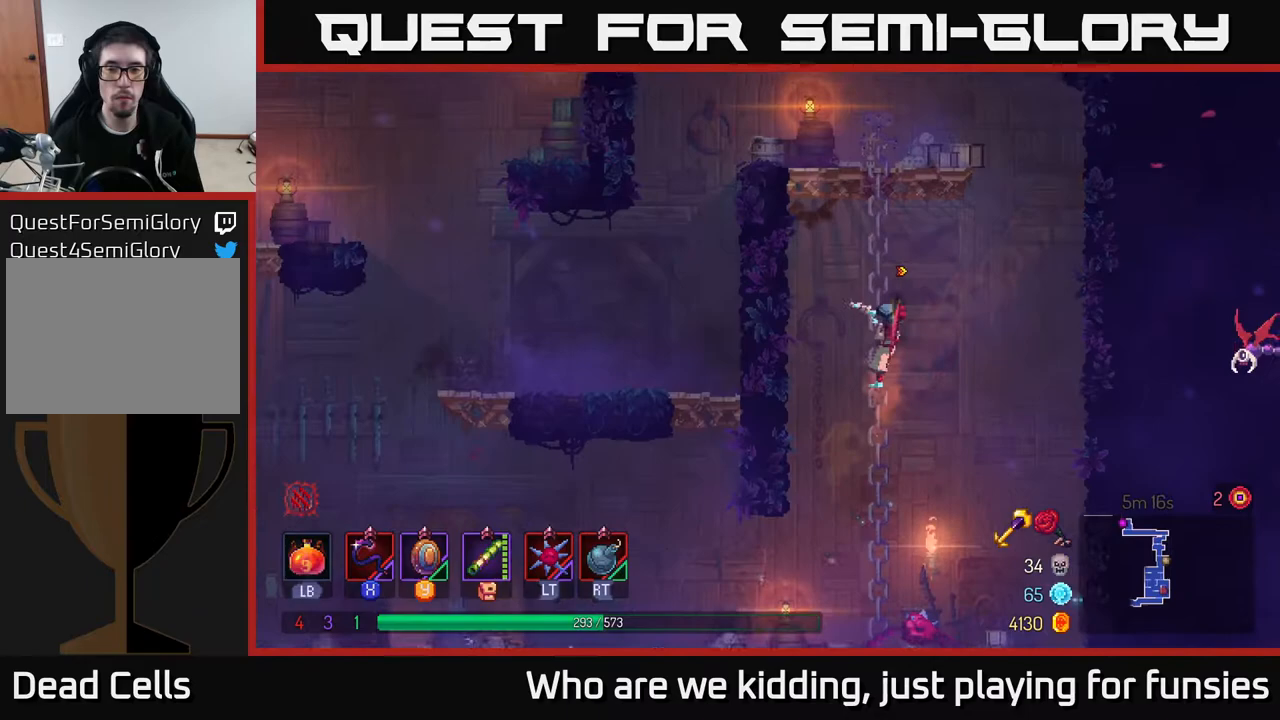
{"buttons": [], "left_stick": "right", "right_stick": "center", "events": [[67, "left_stick", "up-left"], [167, "A", "down"], [267, "A", "up"], [350, "left_stick", "center"], [417, "left_stick", "right"]]}
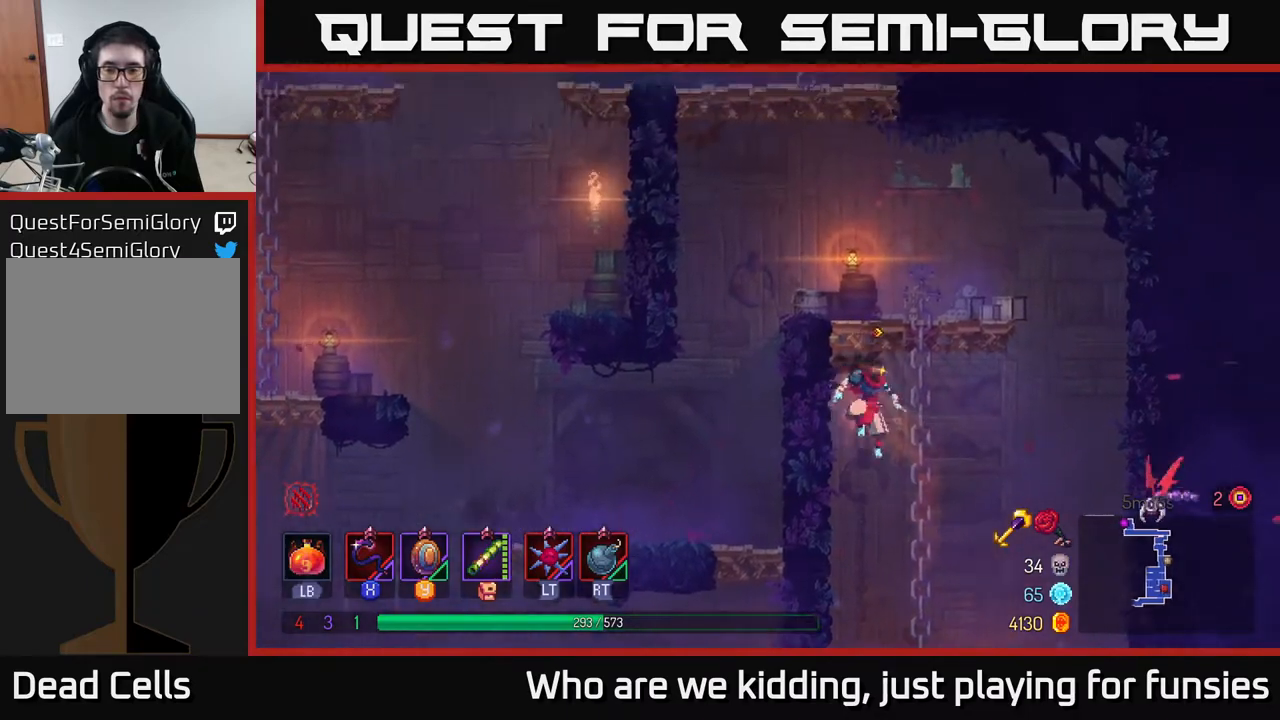
{"buttons": [], "left_stick": "up-right", "right_stick": "center", "events": [[33, "X", "down"], [100, "X", "up"], [283, "left_stick", "center"], [500, "left_stick", "up-right"]]}
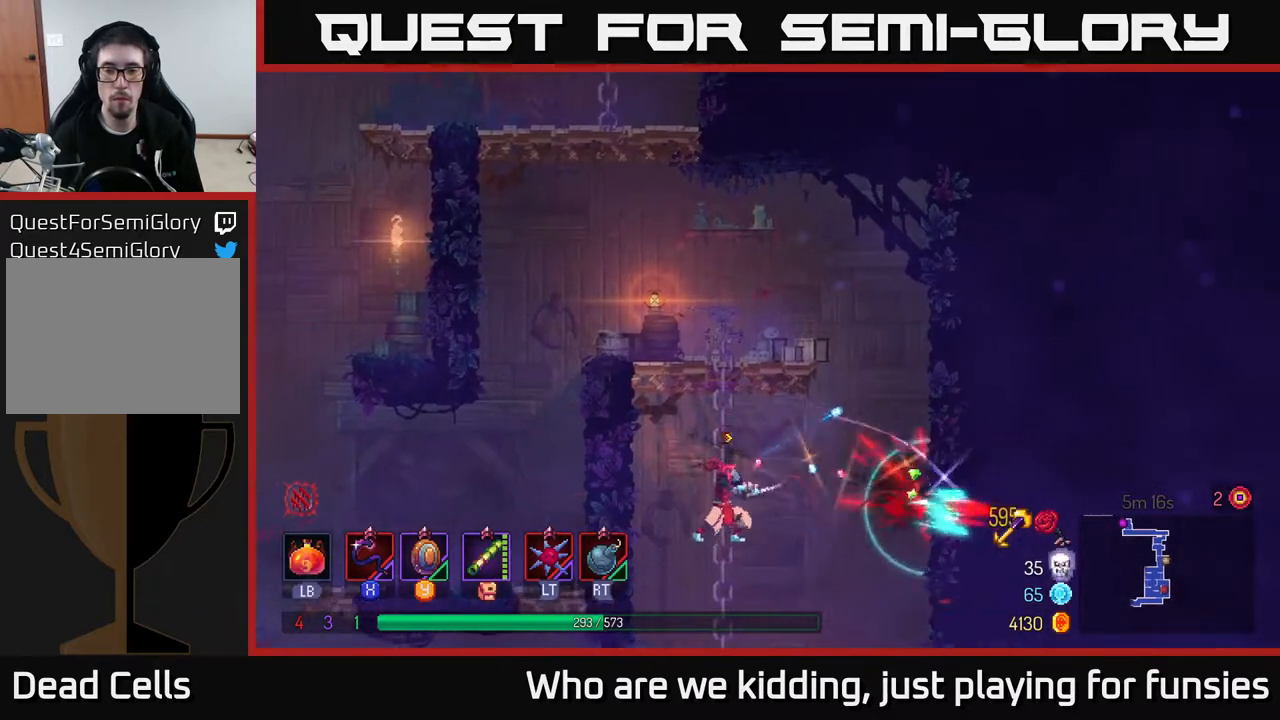
{"buttons": [], "left_stick": "up", "right_stick": "center", "events": [[150, "left_stick", "up"]]}
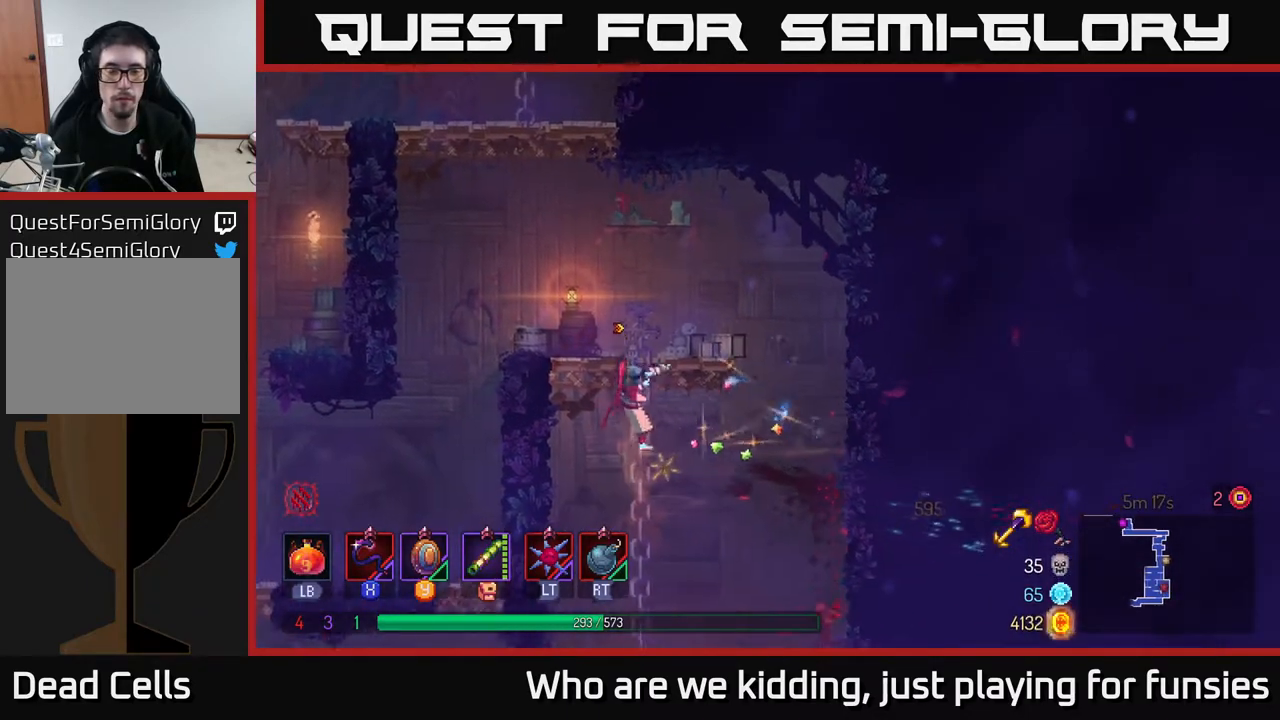
{"buttons": ["SELECT"], "left_stick": "center", "right_stick": "center", "events": [[50, "A", "down"], [83, "left_stick", "up-left"], [183, "A", "up"], [217, "left_stick", "left"], [367, "left_stick", "center"], [500, "SELECT", "down"]]}
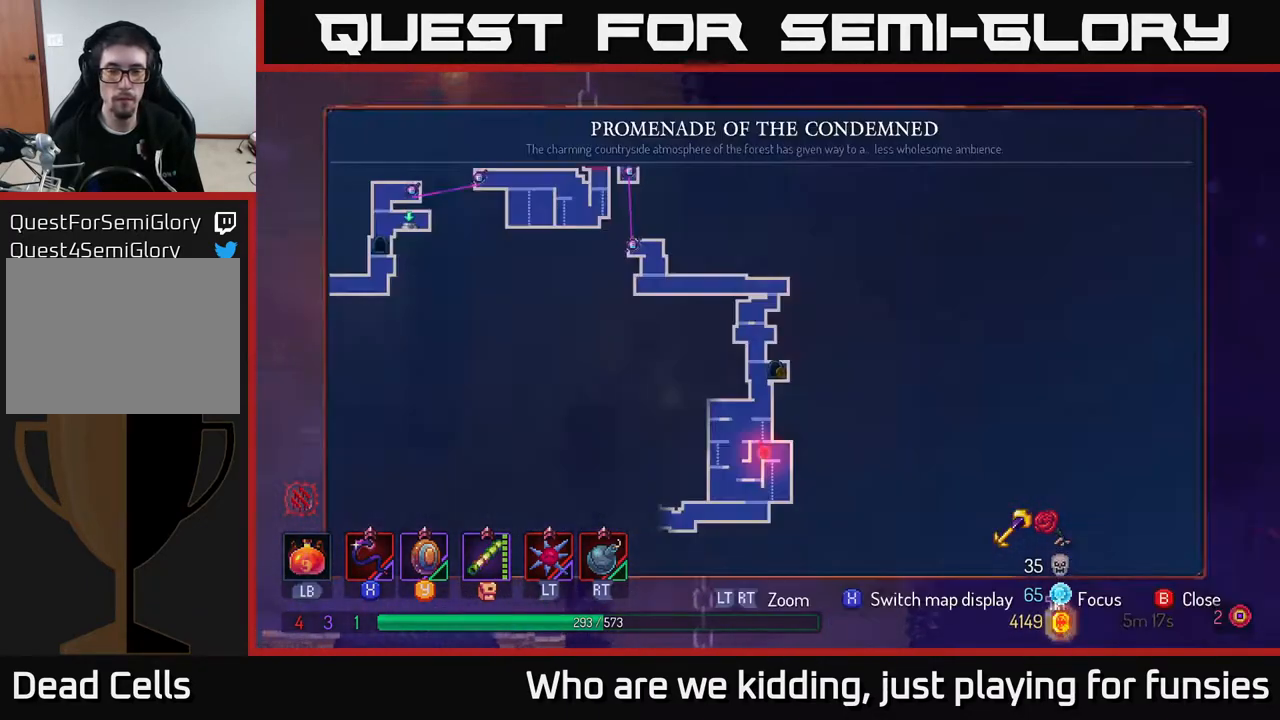
{"buttons": [], "left_stick": "center", "right_stick": "center", "events": [[117, "SELECT", "up"]]}
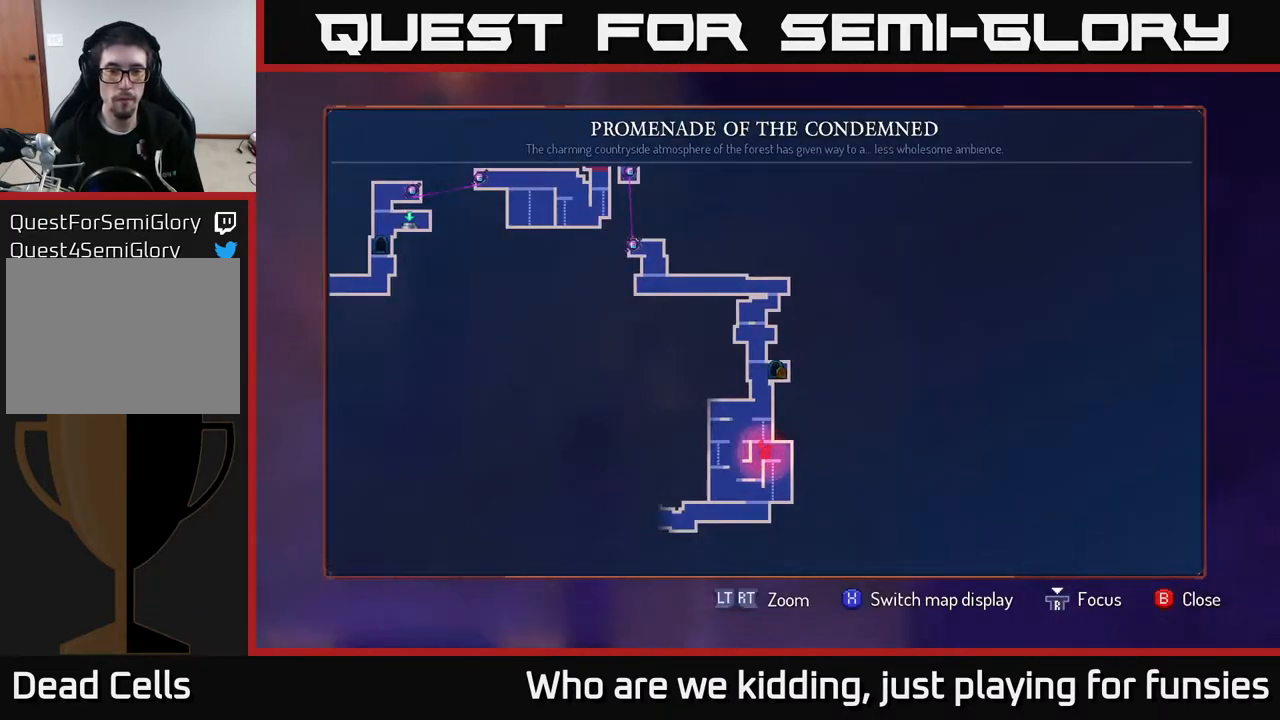
{"buttons": [], "left_stick": "left", "right_stick": "center", "events": [[67, "SELECT", "down"], [133, "SELECT", "up"], [133, "left_stick", "left"], [300, "B", "down"], [383, "B", "up"]]}
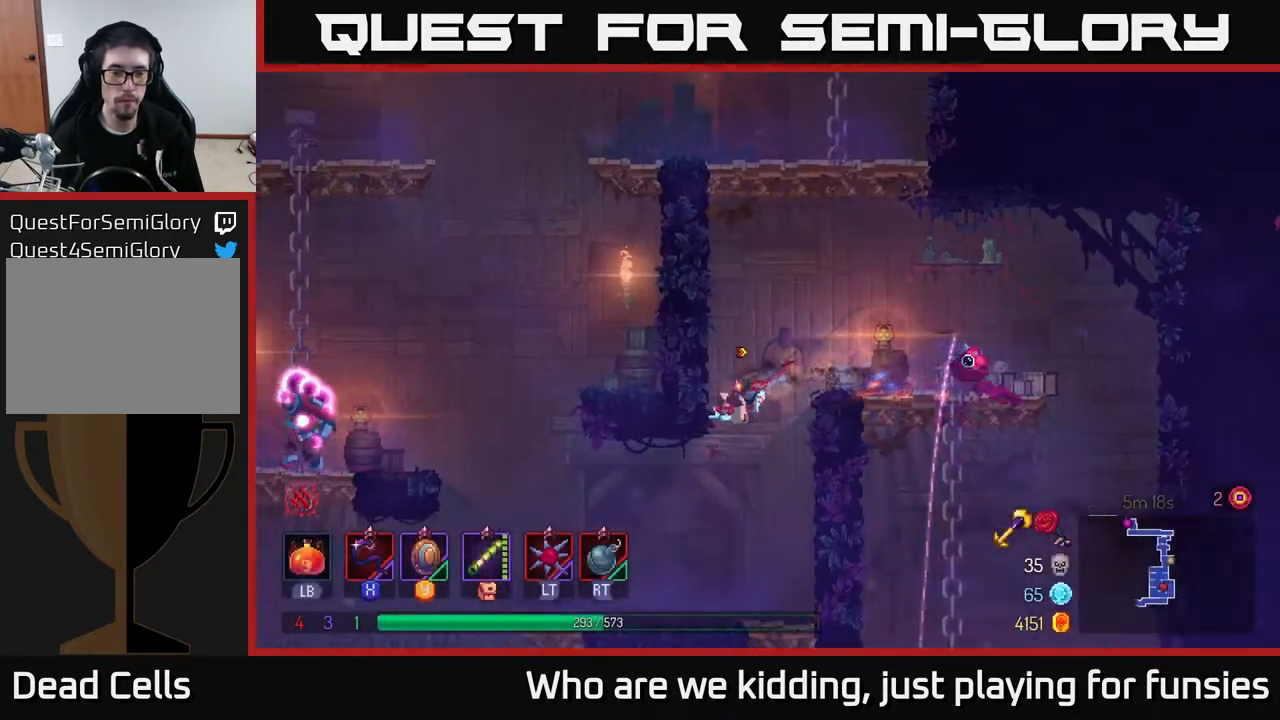
{"buttons": [], "left_stick": "left", "right_stick": "center", "events": [[433, "A", "down"], [500, "A", "up"]]}
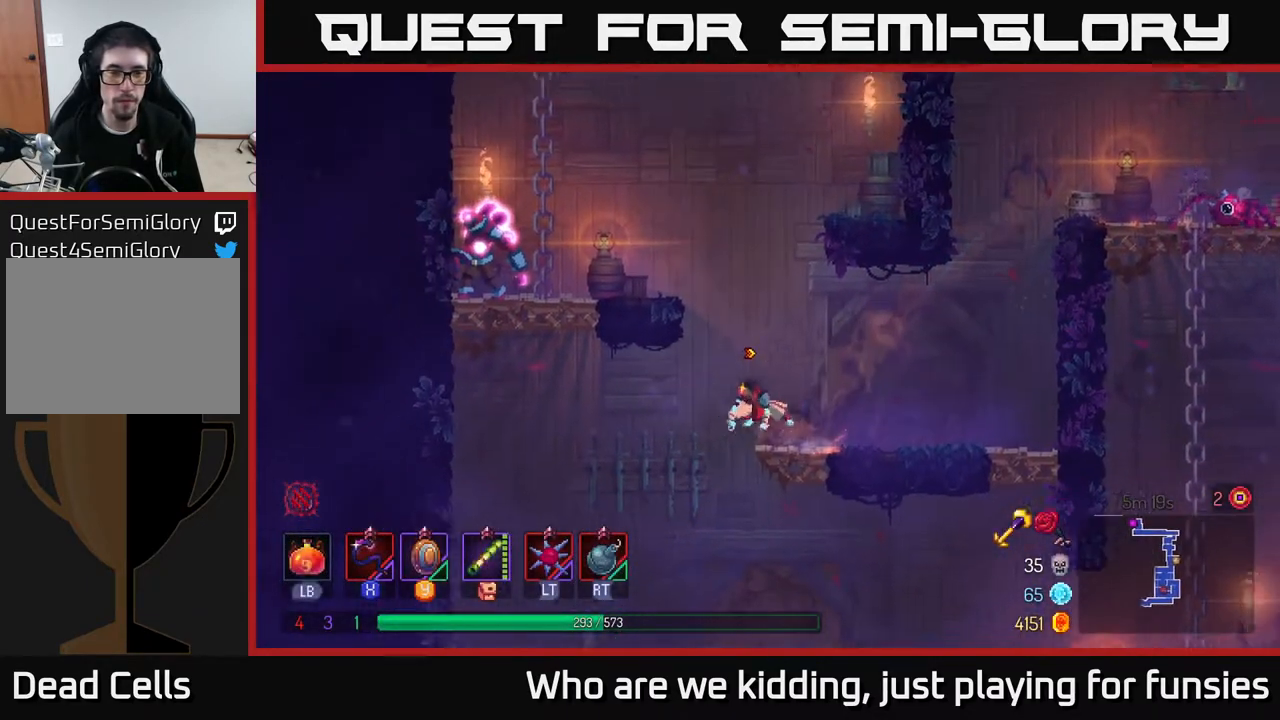
{"buttons": [], "left_stick": "center", "right_stick": "center", "events": [[50, "left_stick", "up-left"], [83, "A", "down"], [200, "X", "down"], [233, "A", "up"], [283, "X", "up"], [283, "left_stick", "center"], [400, "X", "down"], [483, "X", "up"]]}
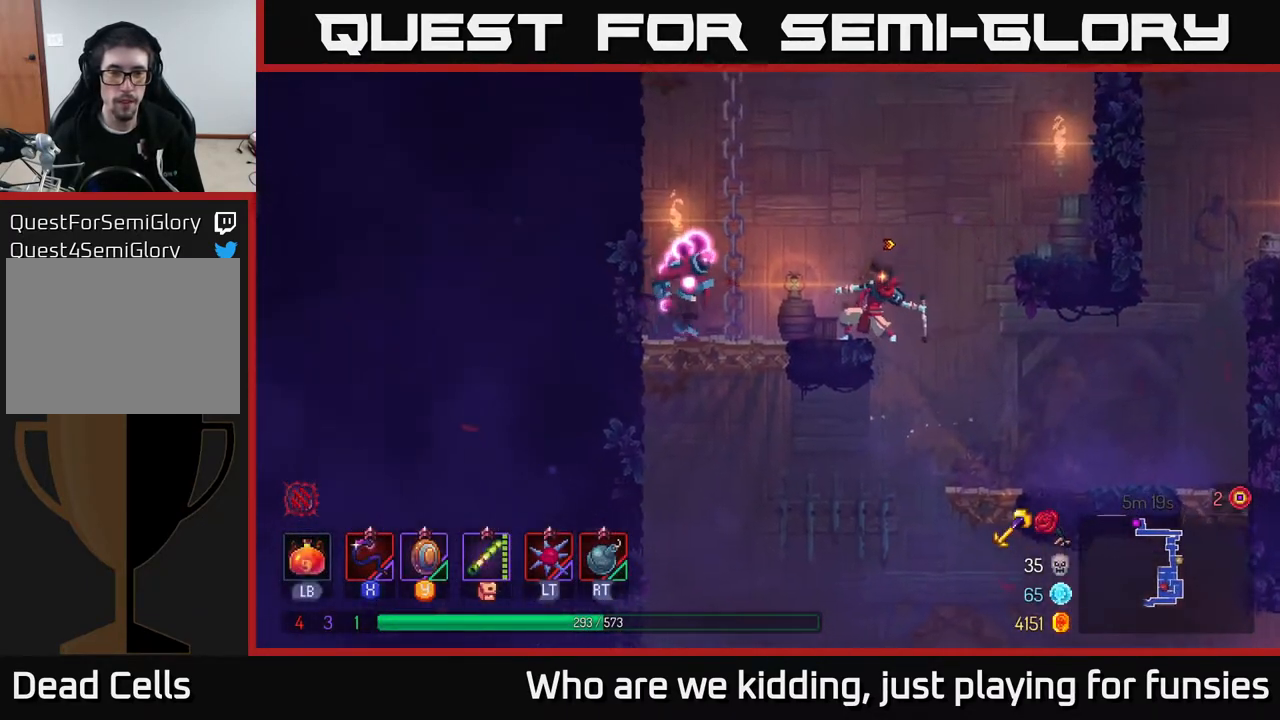
{"buttons": [], "left_stick": "center", "right_stick": "center", "events": [[283, "X", "down"], [450, "X", "up"]]}
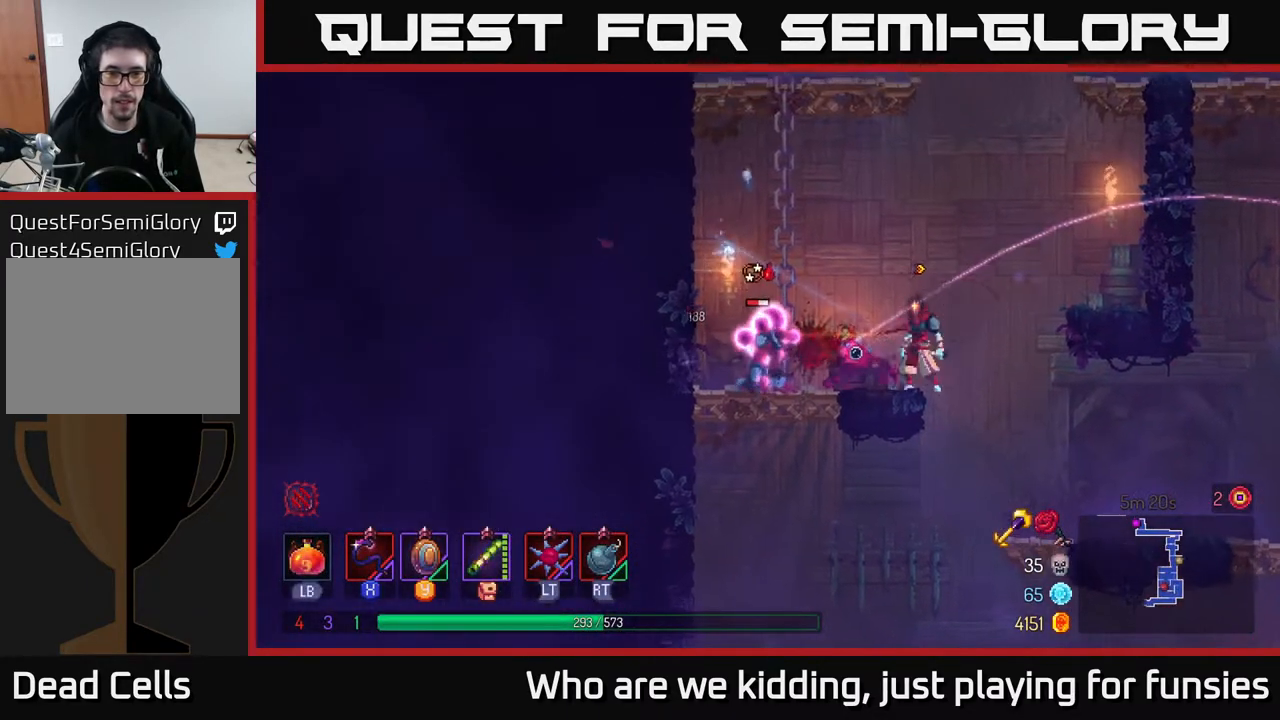
{"buttons": [], "left_stick": "center", "right_stick": "center", "events": [[50, "X", "down"], [133, "X", "up"], [433, "X", "down"], [483, "X", "up"]]}
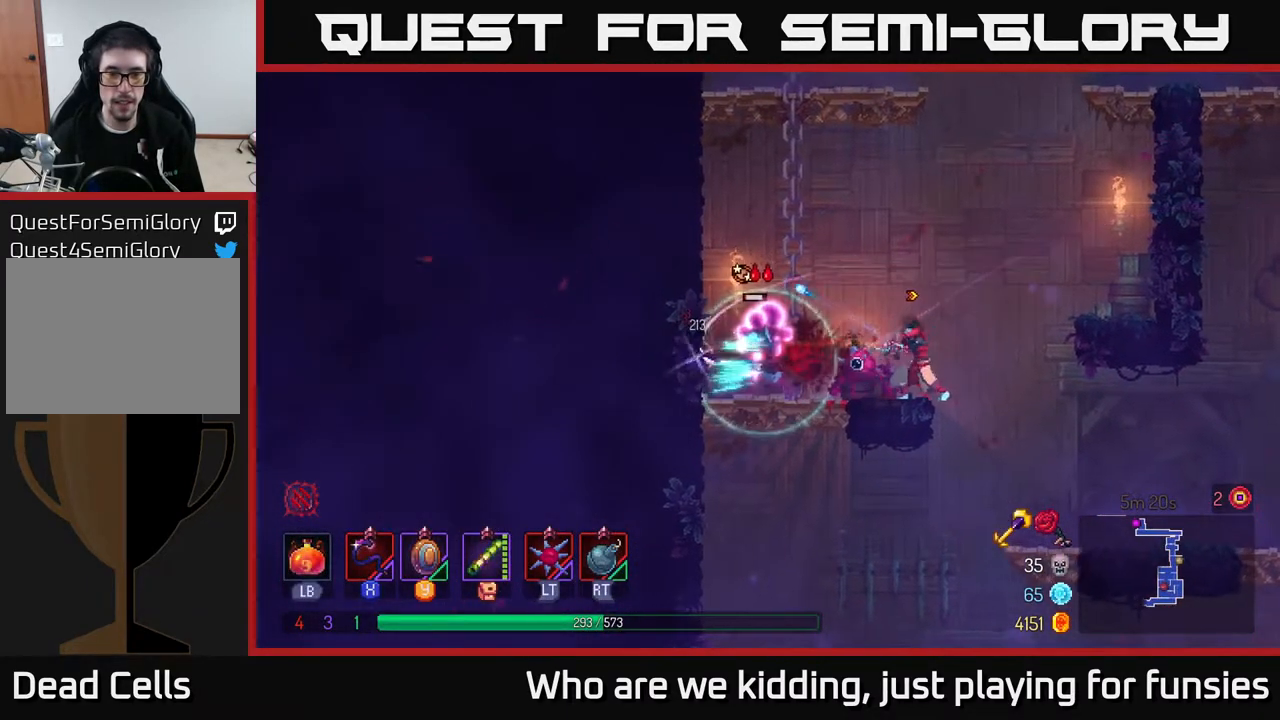
{"buttons": [], "left_stick": "center", "right_stick": "center", "events": []}
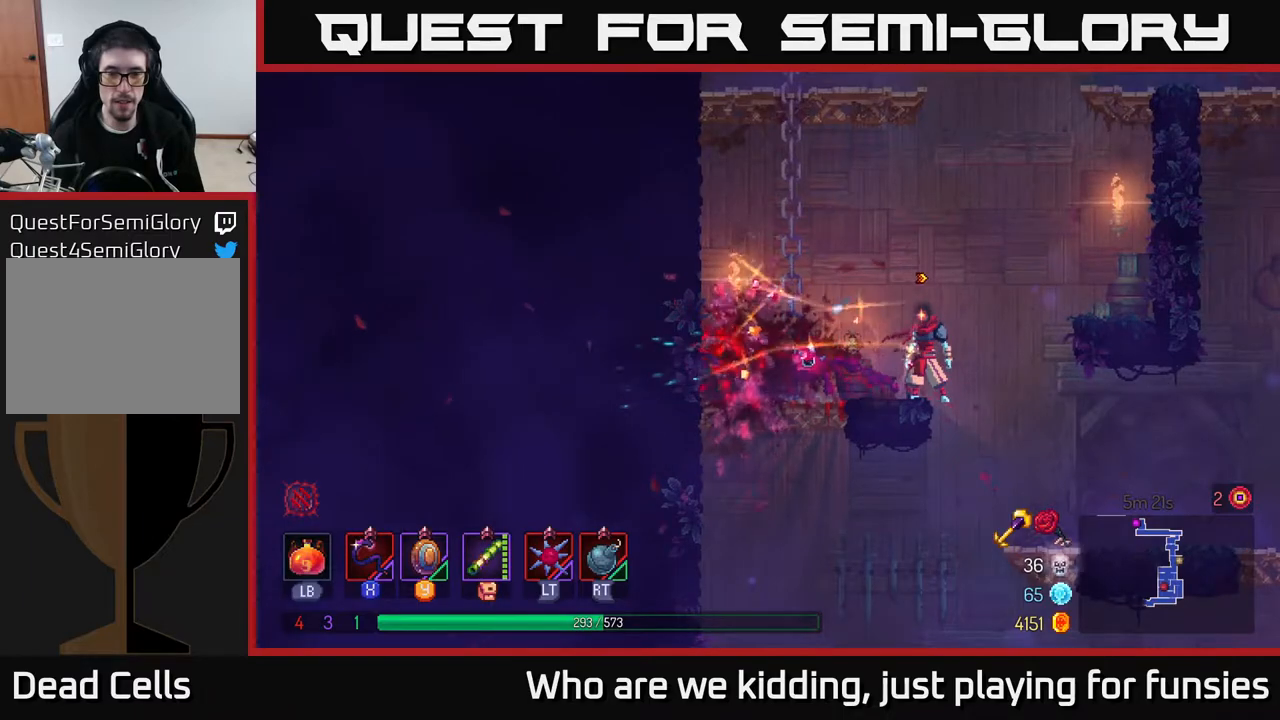
{"buttons": [], "left_stick": "down", "right_stick": "center", "events": [[50, "left_stick", "left"], [400, "A", "down"], [417, "left_stick", "down"], [483, "A", "up"]]}
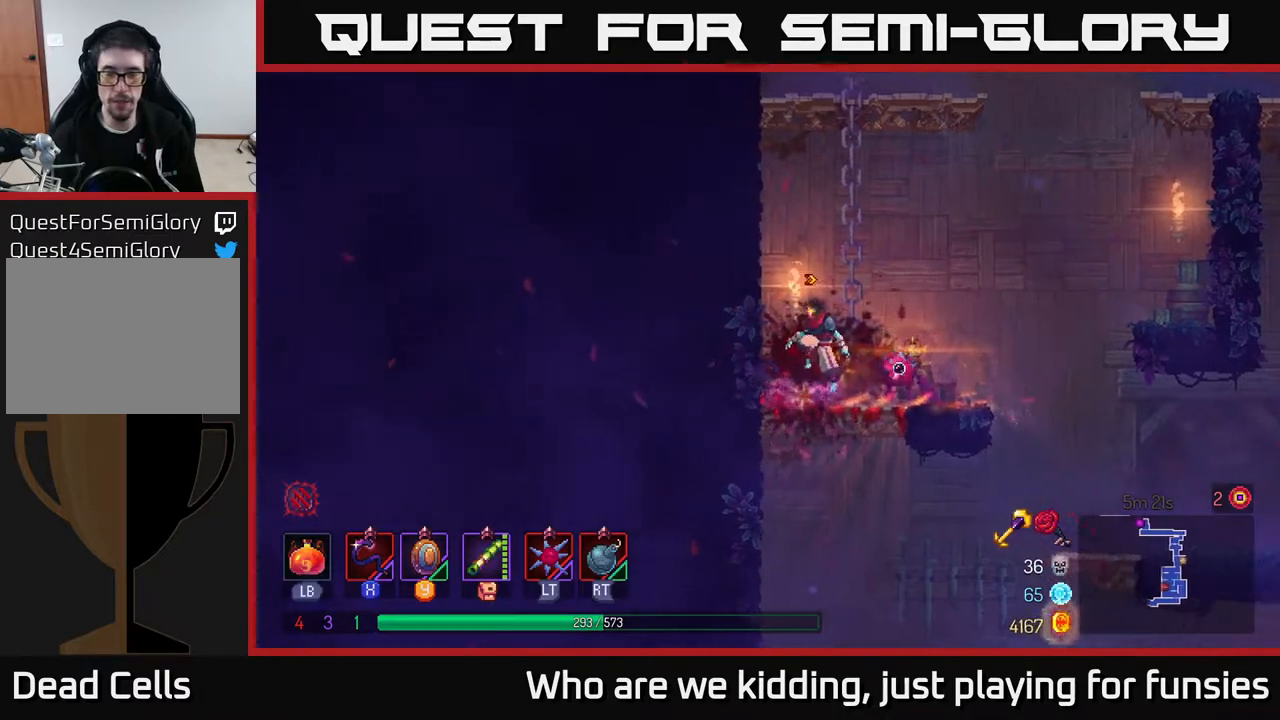
{"buttons": [], "left_stick": "right", "right_stick": "center", "events": [[50, "A", "down"], [83, "A", "up"], [250, "left_stick", "right"], [300, "B", "down"], [383, "B", "up"]]}
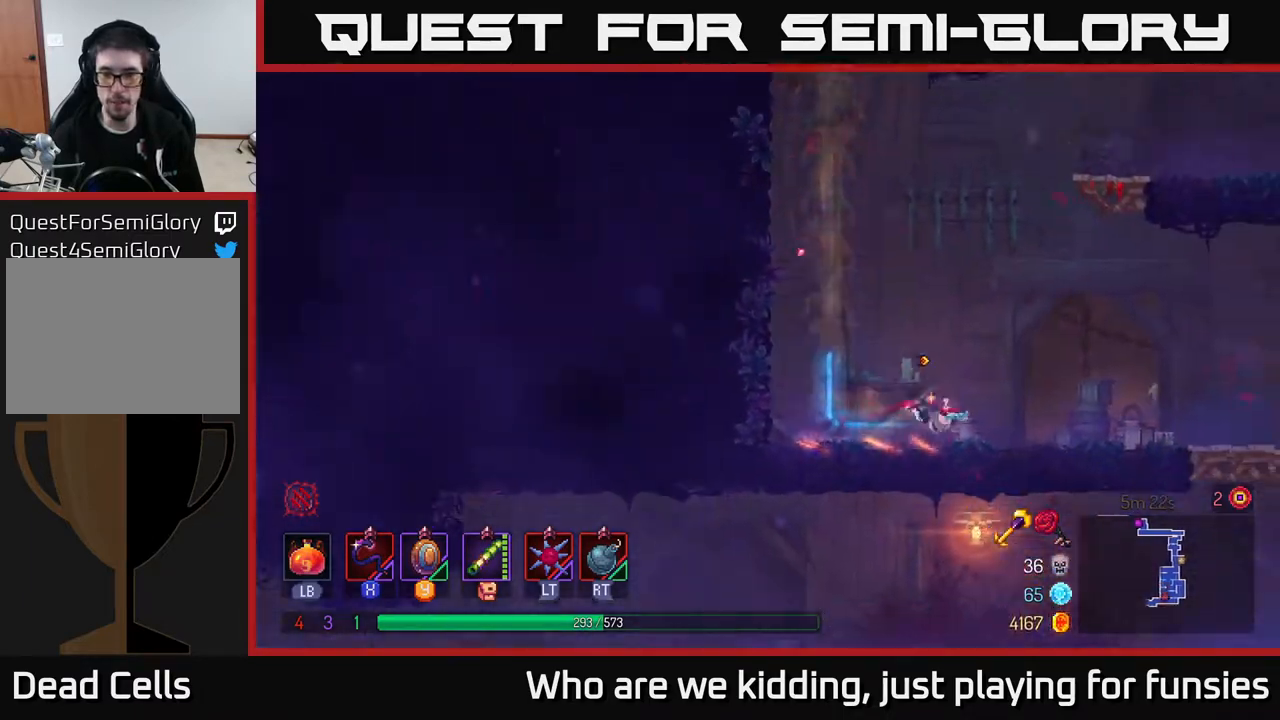
{"buttons": [], "left_stick": "right", "right_stick": "center", "events": [[67, "left_stick", "left"], [300, "left_stick", "right"]]}
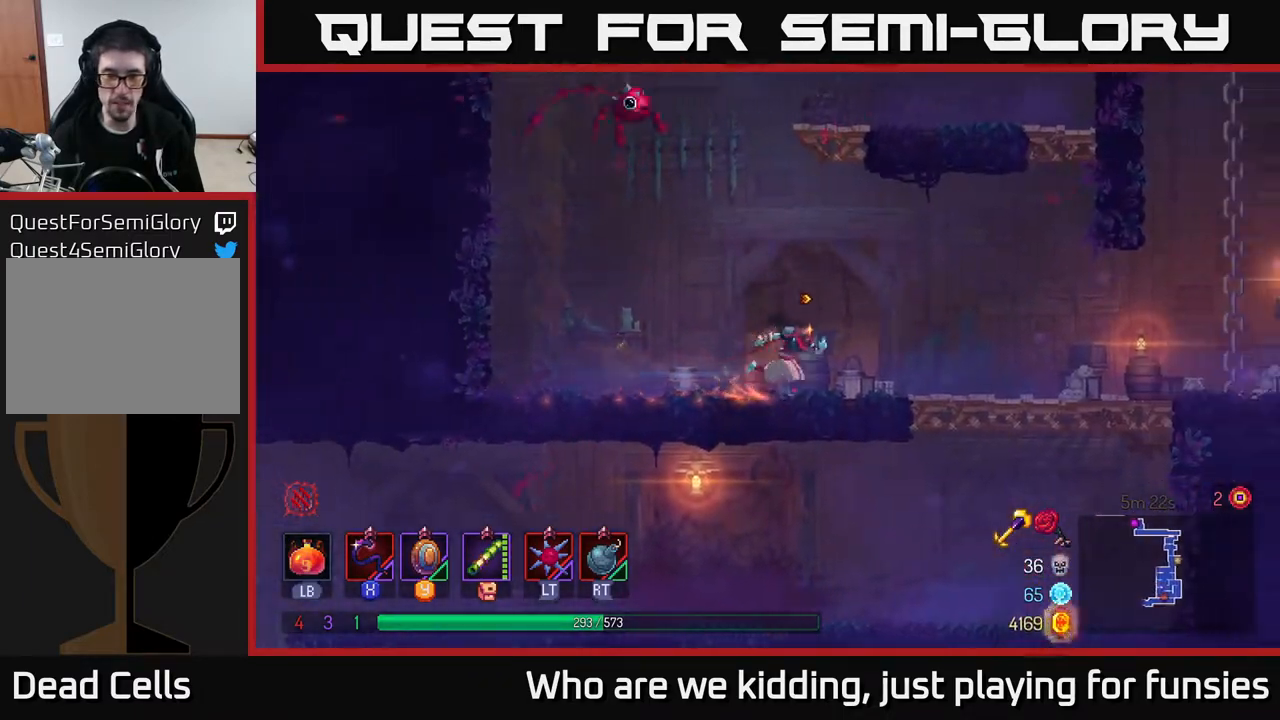
{"buttons": ["A"], "left_stick": "down", "right_stick": "center", "events": [[333, "A", "down"], [333, "left_stick", "down"], [400, "A", "up"], [483, "A", "down"]]}
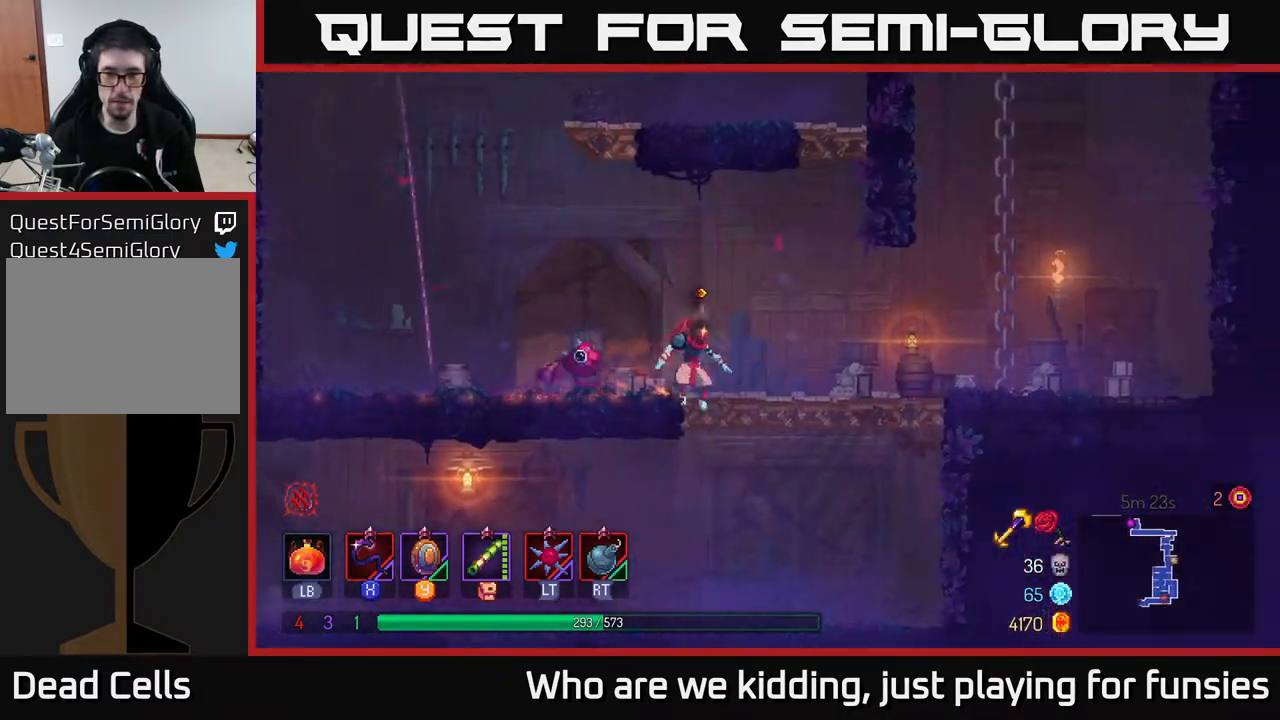
{"buttons": ["B"], "left_stick": "left", "right_stick": "center", "events": [[100, "A", "up"], [183, "B", "down"], [183, "left_stick", "left"], [283, "B", "up"], [417, "B", "down"]]}
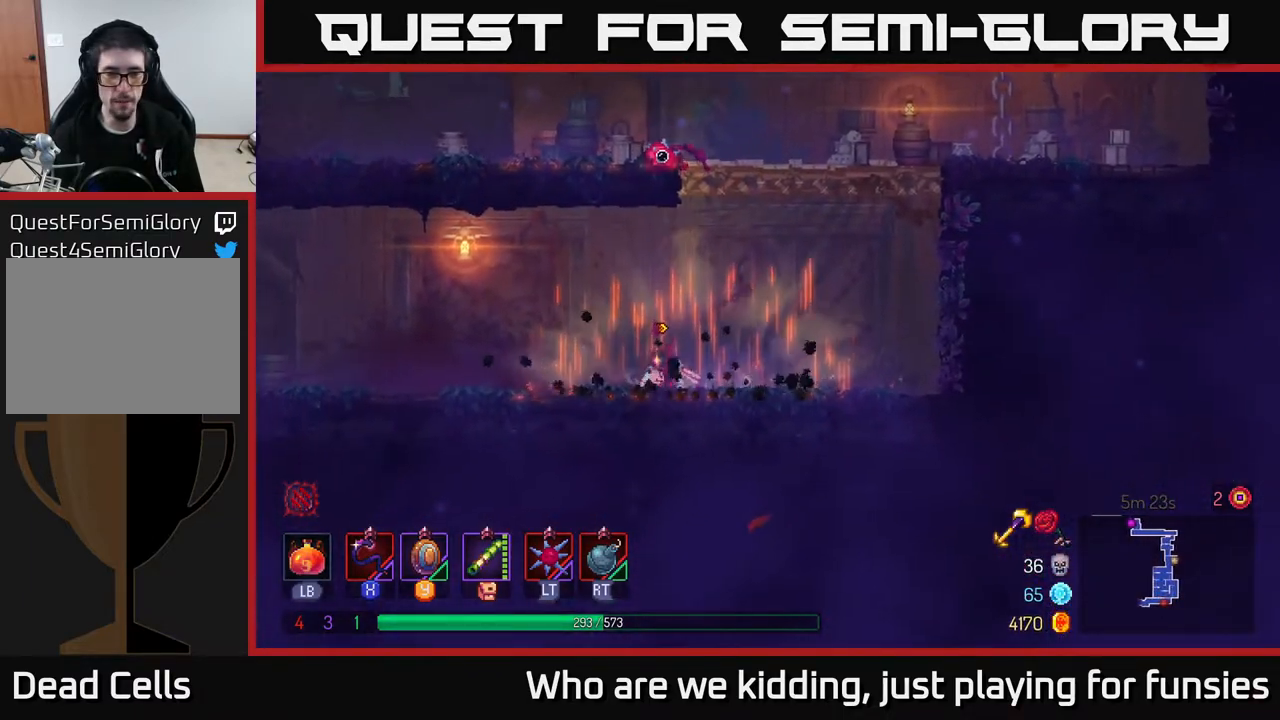
{"buttons": [], "left_stick": "left", "right_stick": "center", "events": [[67, "B", "up"], [150, "B", "down"], [300, "B", "up"]]}
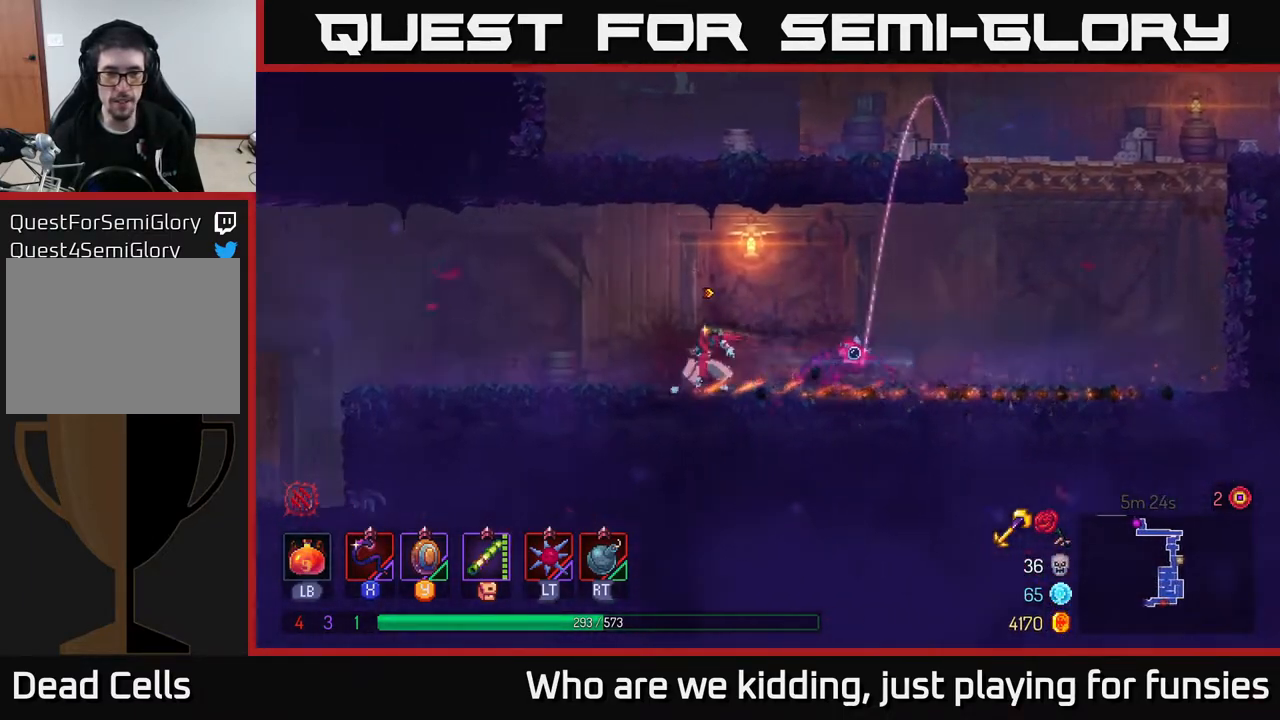
{"buttons": [], "left_stick": "left", "right_stick": "center", "events": []}
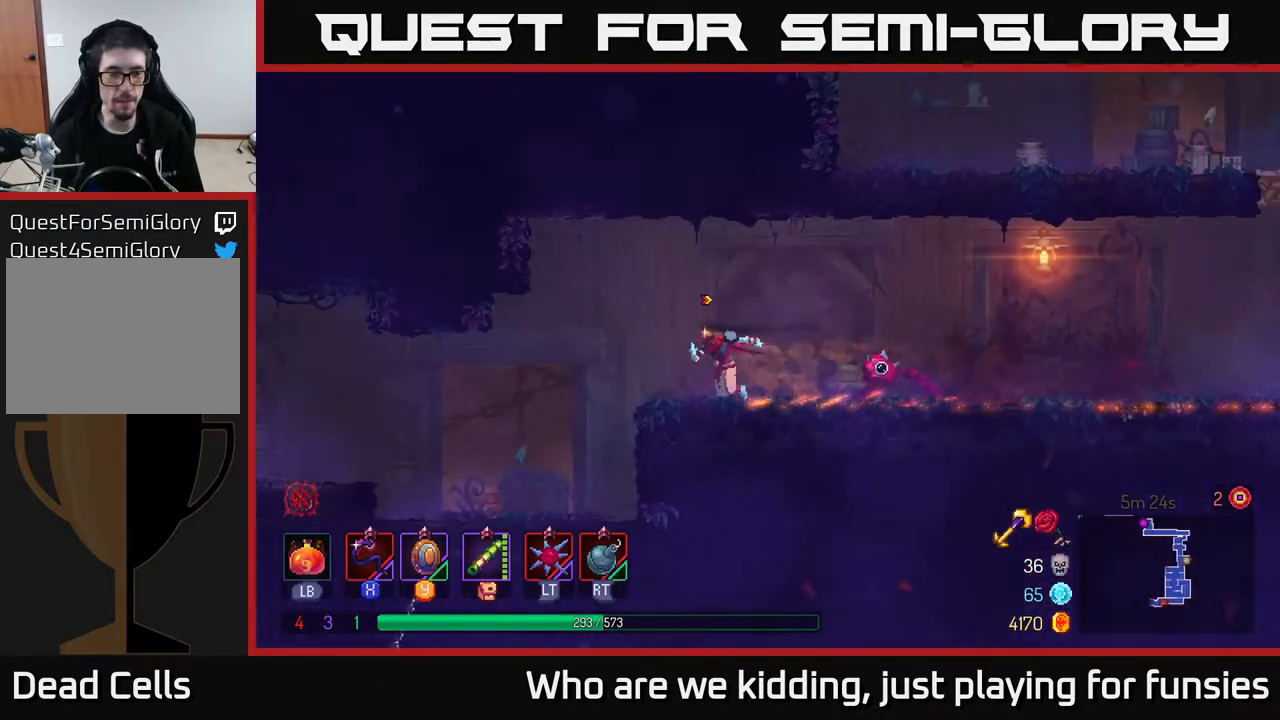
{"buttons": [], "left_stick": "center", "right_stick": "center", "events": [[450, "left_stick", "center"]]}
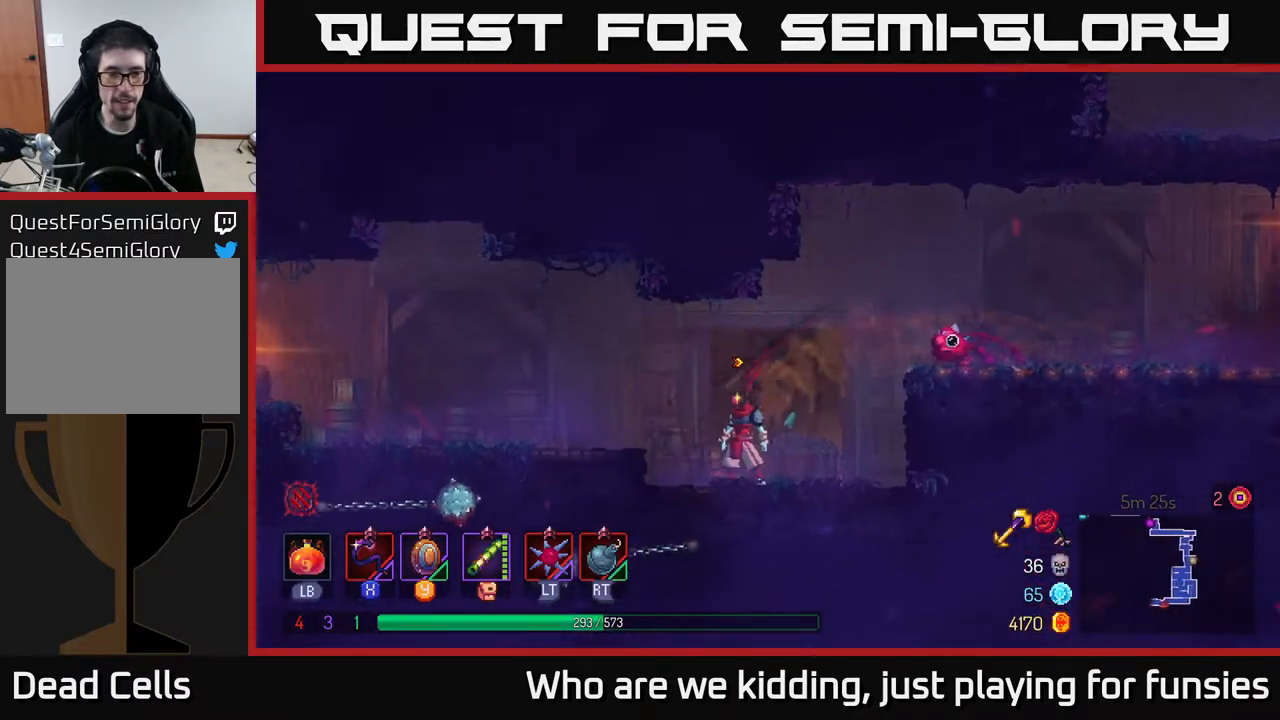
{"buttons": [], "left_stick": "left", "right_stick": "center", "events": [[317, "A", "down"], [350, "left_stick", "left"], [483, "A", "up"]]}
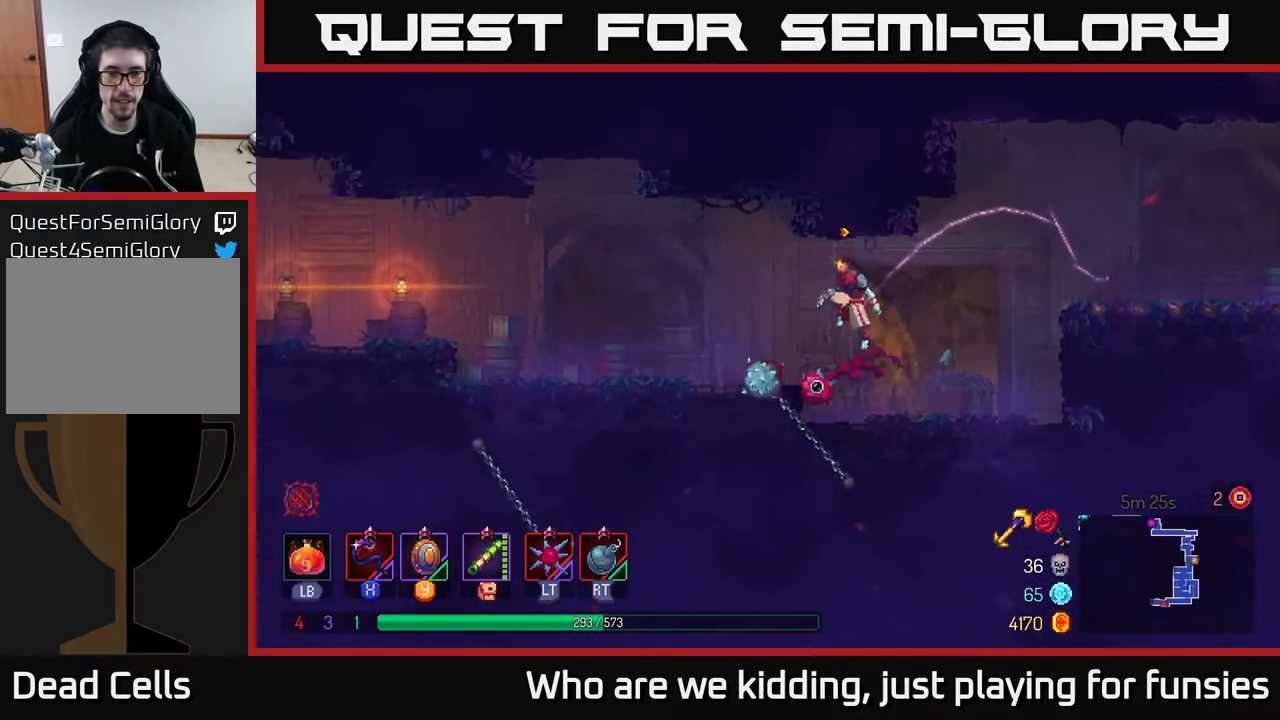
{"buttons": [], "left_stick": "left", "right_stick": "center", "events": [[17, "B", "down"], [133, "B", "up"]]}
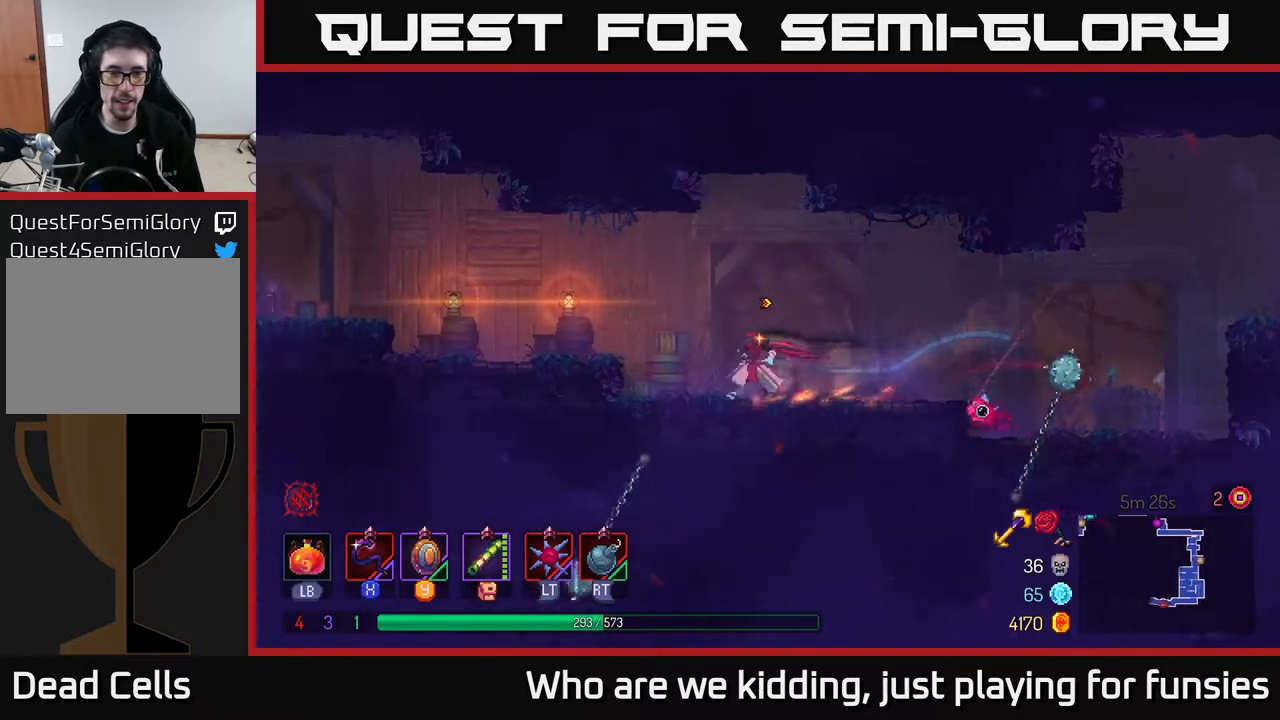
{"buttons": ["B"], "left_stick": "left", "right_stick": "center", "events": [[83, "A", "down"], [267, "A", "up"], [383, "B", "down"]]}
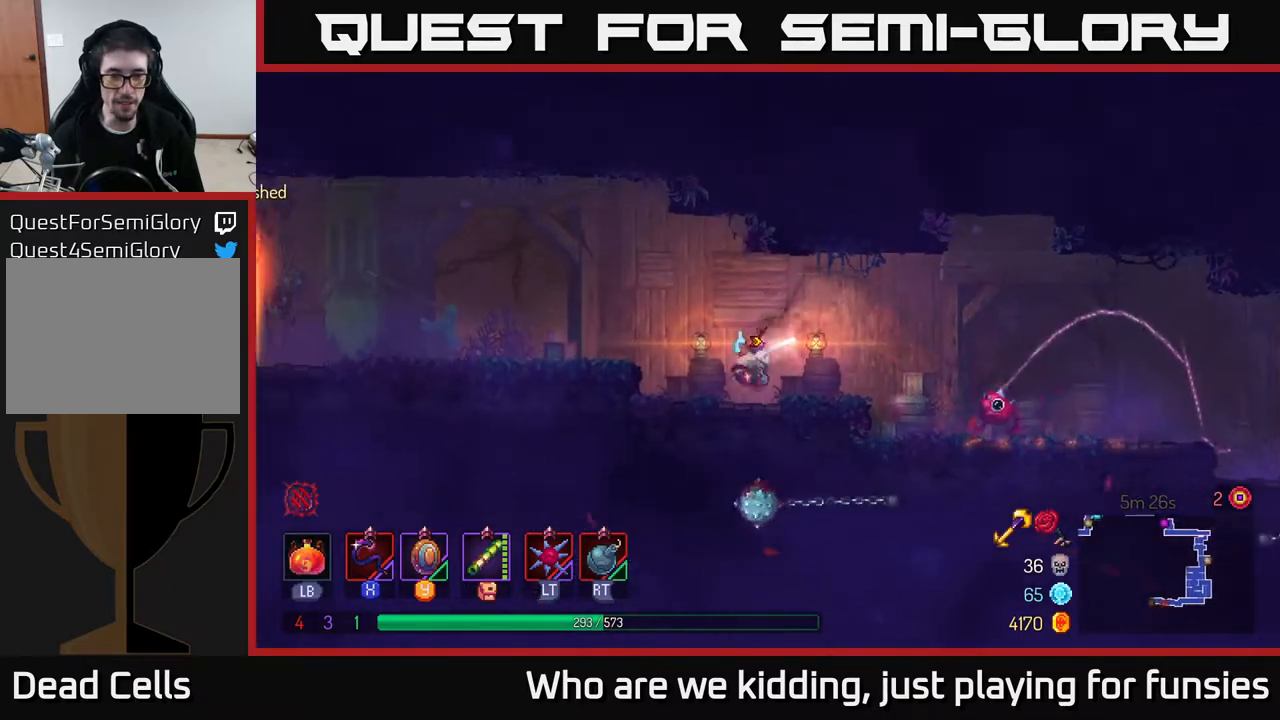
{"buttons": [], "left_stick": "left", "right_stick": "center", "events": [[33, "B", "up"], [183, "A", "down"], [283, "A", "up"]]}
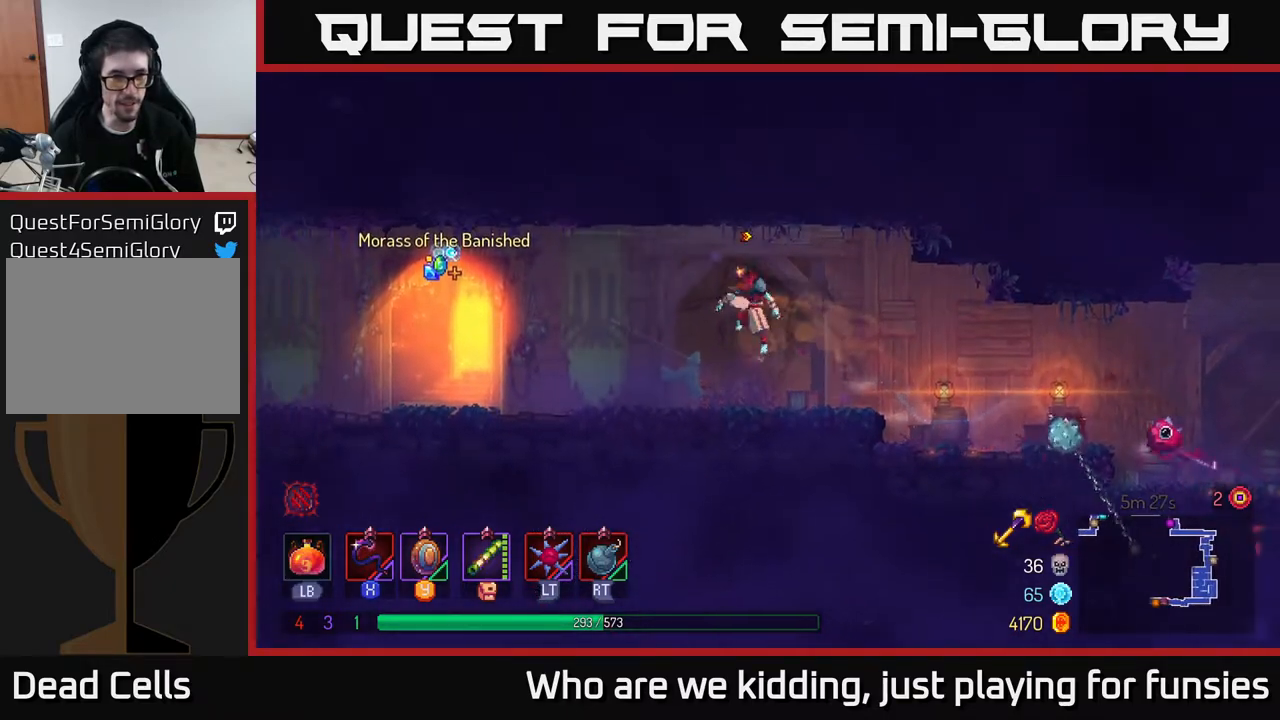
{"buttons": [], "left_stick": "left", "right_stick": "center", "events": [[133, "B", "down"], [267, "B", "up"]]}
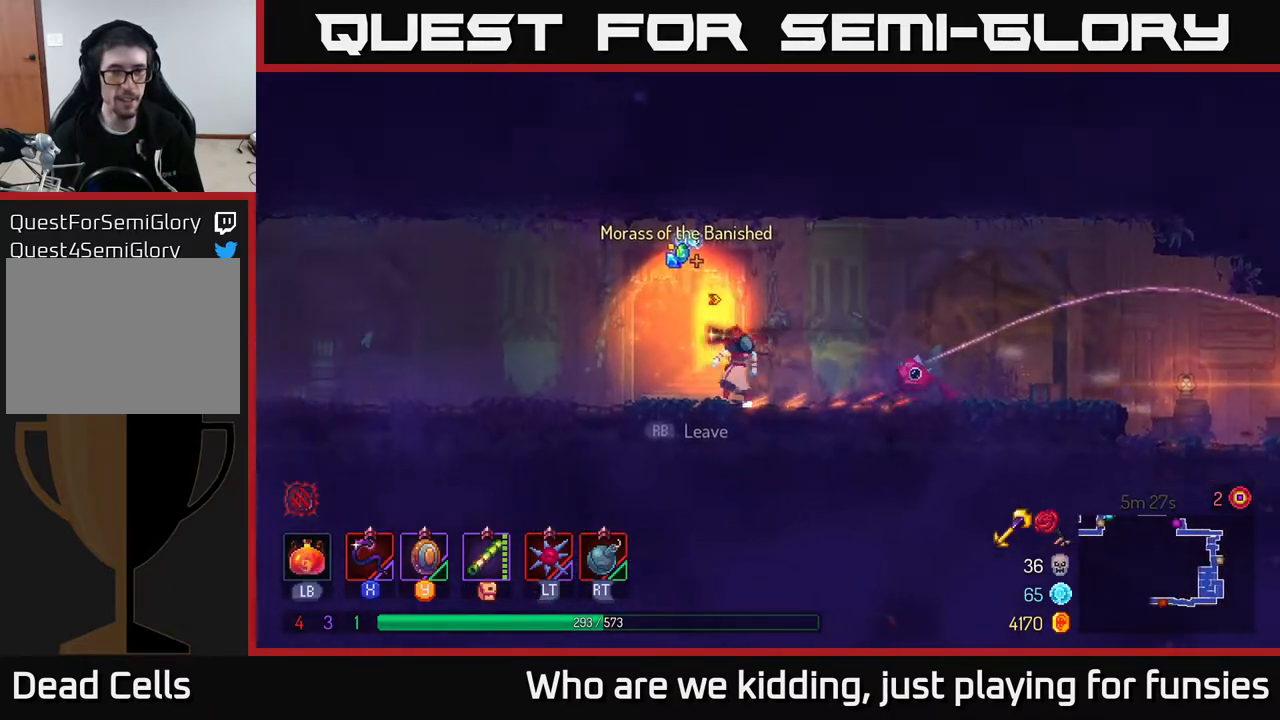
{"buttons": [], "left_stick": "center", "right_stick": "center", "events": [[17, "left_stick", "center"], [133, "SELECT", "down"], [283, "SELECT", "up"]]}
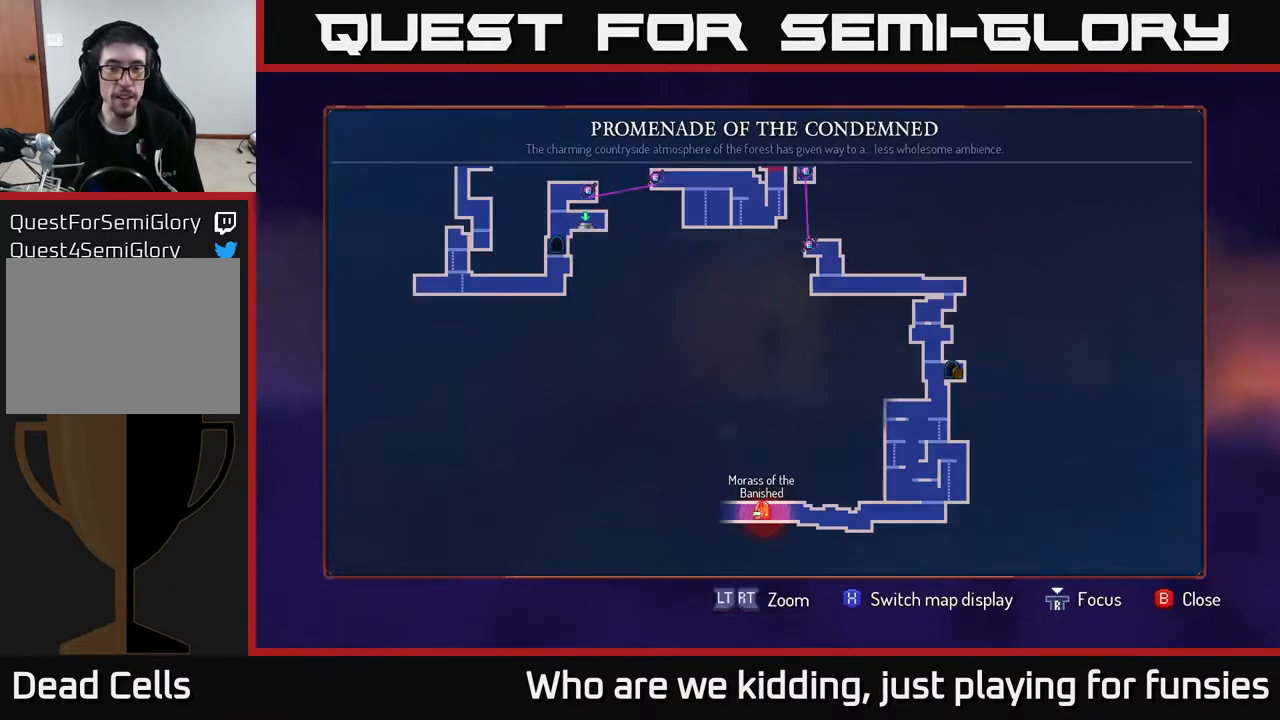
{"buttons": [], "left_stick": "left", "right_stick": "center", "events": [[333, "SELECT", "down"], [383, "SELECT", "up"], [400, "left_stick", "up-left"], [450, "left_stick", "left"]]}
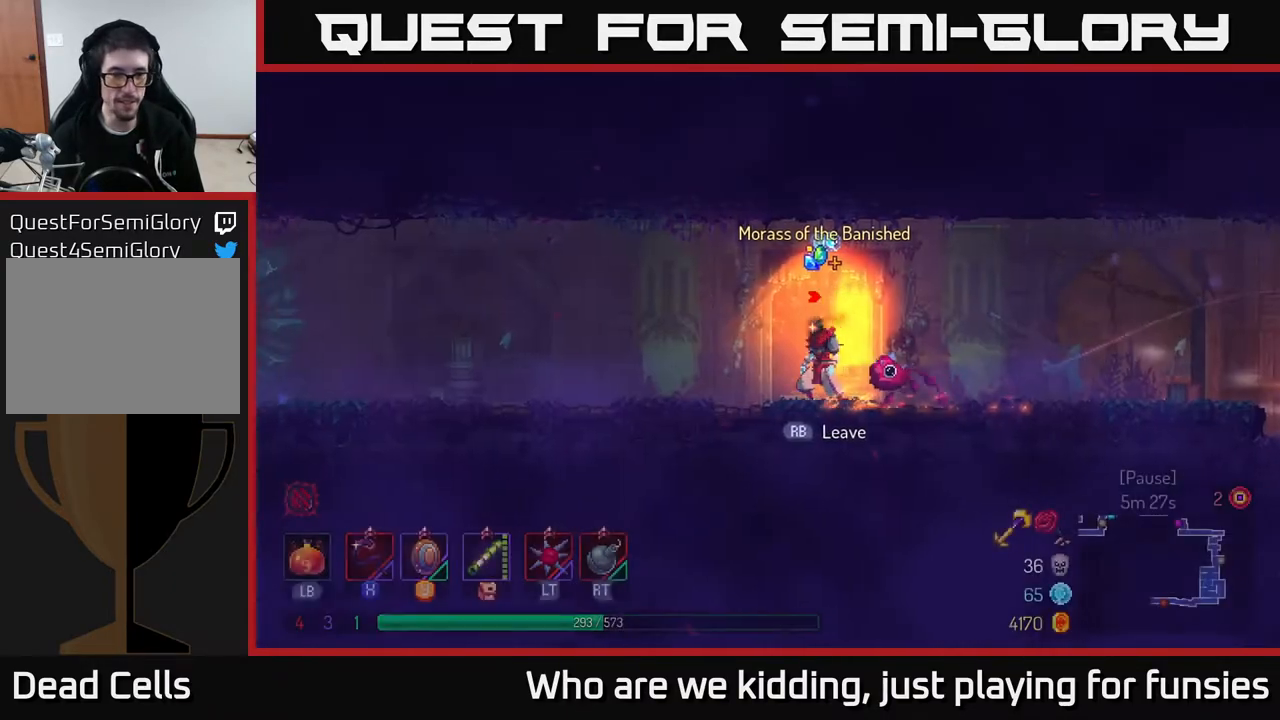
{"buttons": ["B"], "left_stick": "left", "right_stick": "center", "events": [[500, "B", "down"]]}
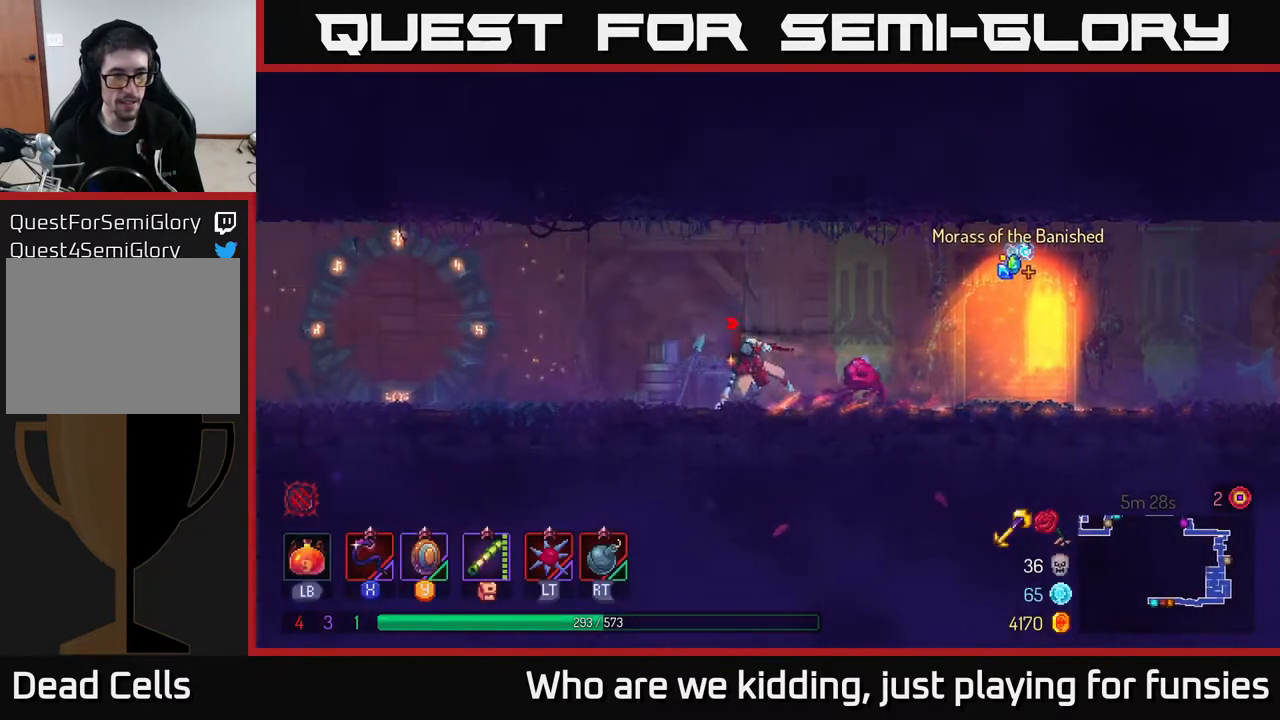
{"buttons": [], "left_stick": "left", "right_stick": "center", "events": [[117, "B", "up"]]}
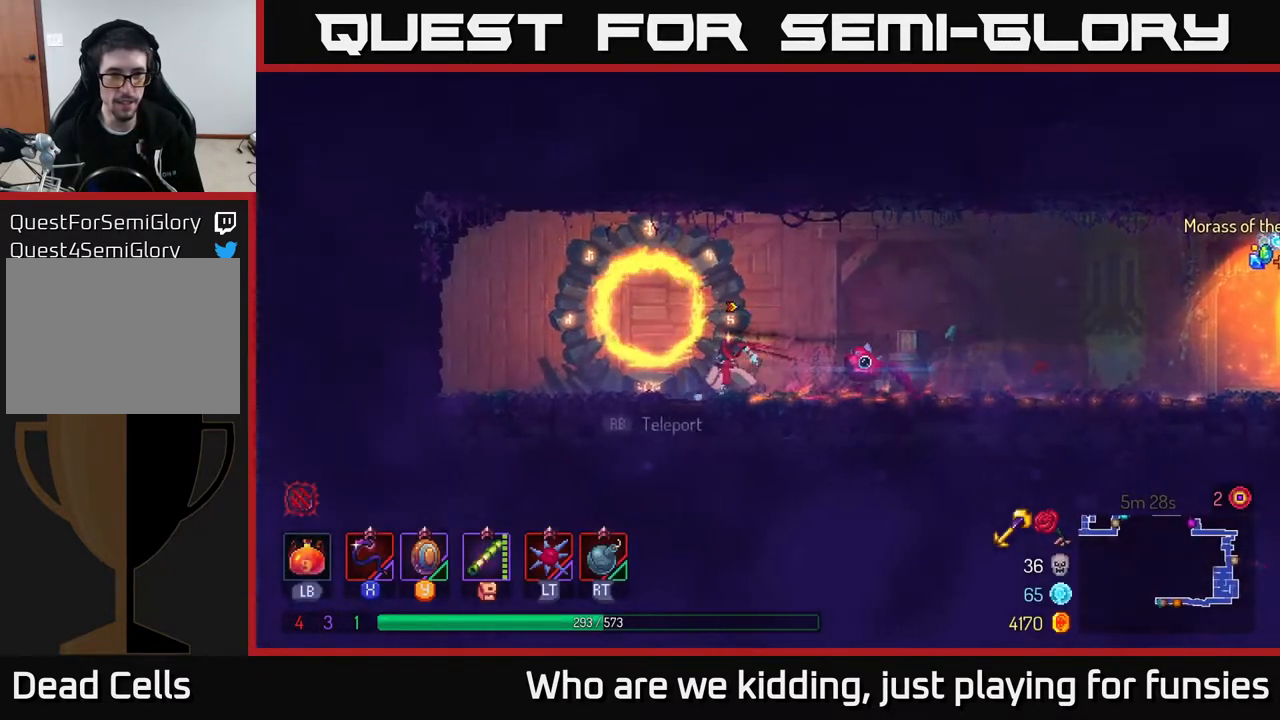
{"buttons": [], "left_stick": "up-right", "right_stick": "center", "events": [[100, "left_stick", "center"], [117, "R1", "down"], [217, "R1", "up"], [500, "left_stick", "up-right"]]}